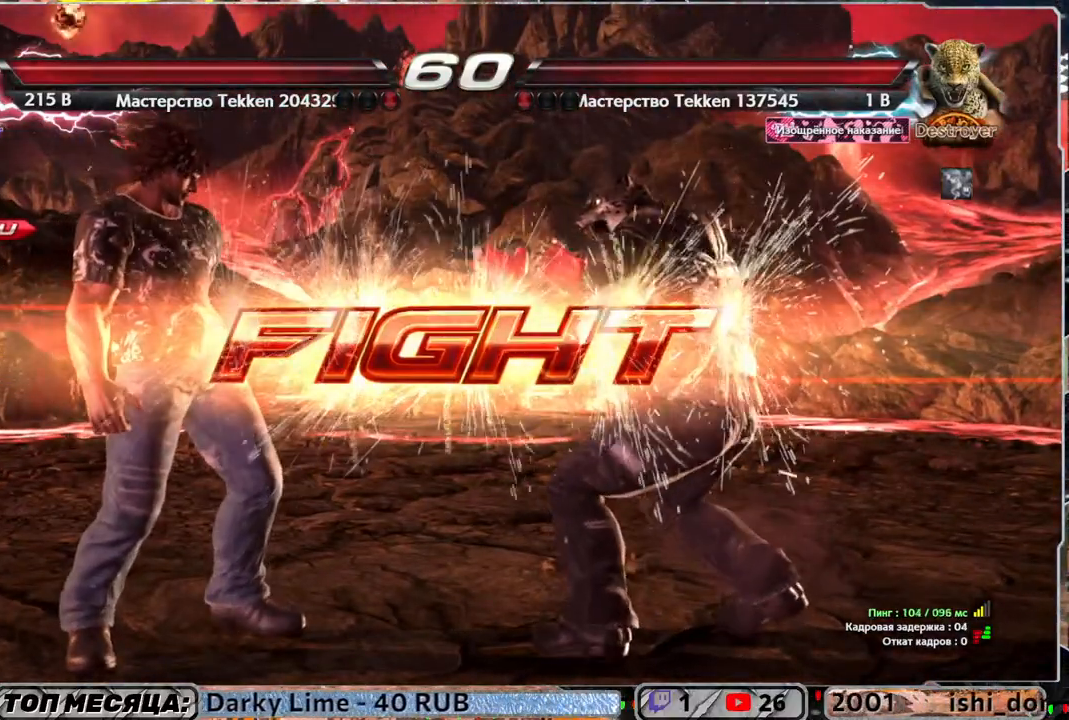
Gameplay with a controller (PlayStation layout); each line is a JSON object with the inputs held at the frame after it. "events" lists button and stick changes between this image and that frame as [ms after this image, input, new state], when the widget could be followed in between.
{"buttons": ["DPAD_DOWN"], "left_stick": "center", "right_stick": "center", "events": [[433, "SQUARE", "down"], [450, "DPAD_DOWN", "down"], [483, "SQUARE", "up"]]}
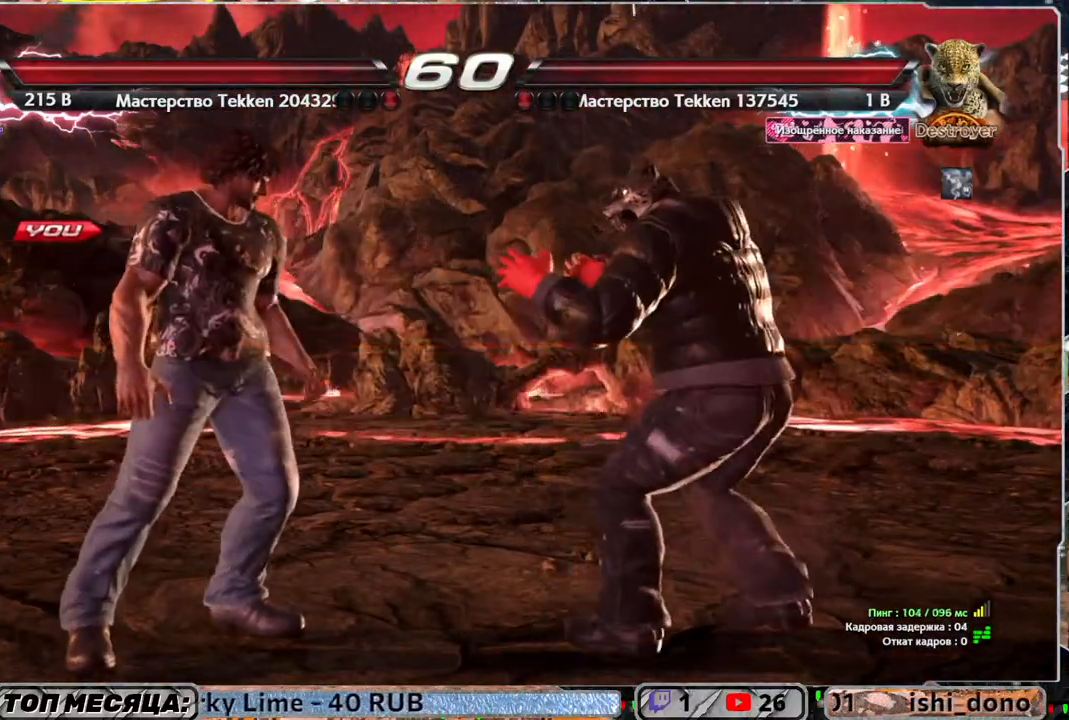
{"buttons": ["DPAD_DOWN"], "left_stick": "center", "right_stick": "center", "events": [[17, "CROSS", "down"], [117, "CROSS", "up"]]}
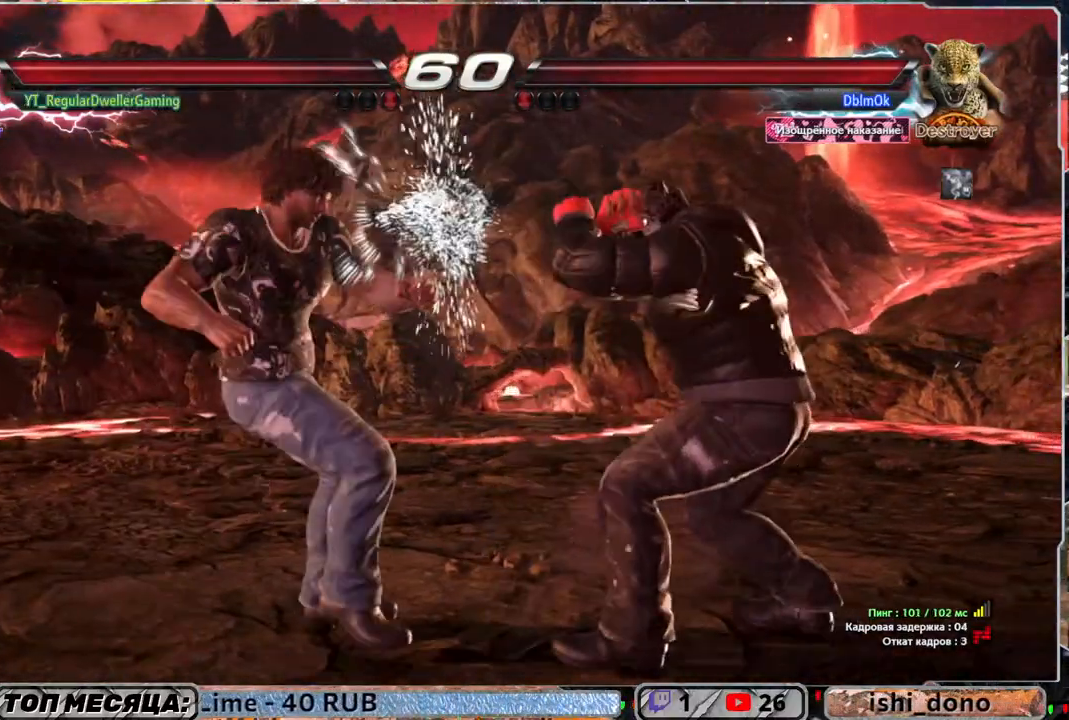
{"buttons": ["DPAD_DOWN"], "left_stick": "center", "right_stick": "center", "events": []}
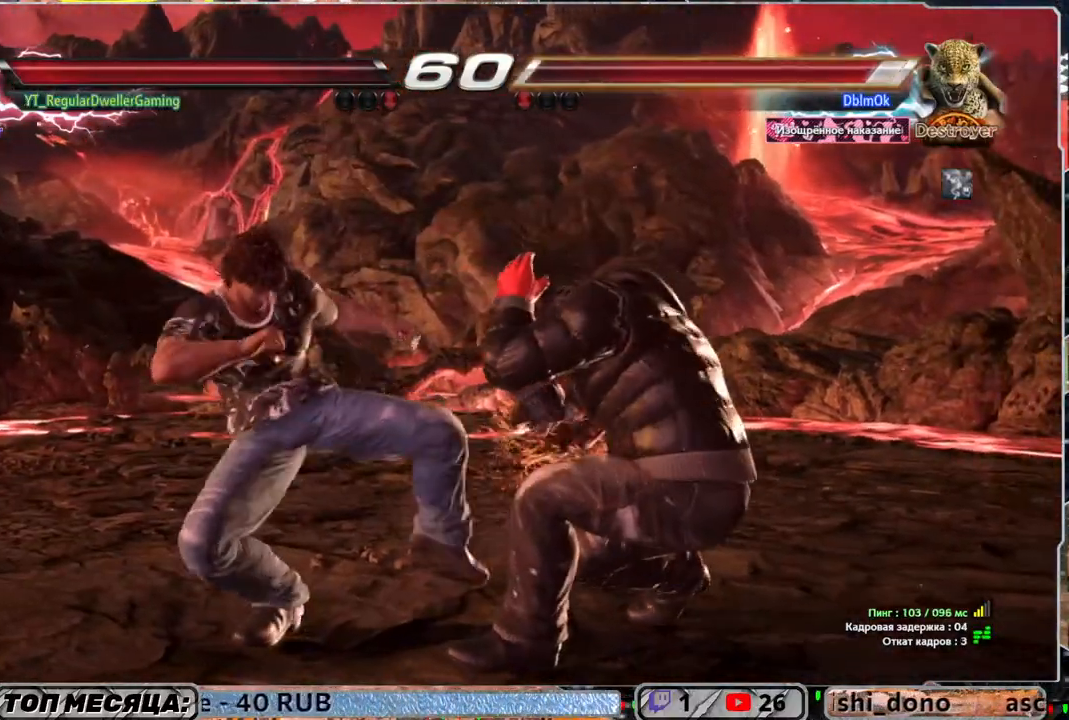
{"buttons": ["DPAD_DOWN"], "left_stick": "center", "right_stick": "center", "events": [[117, "TRIANGLE", "down"], [200, "TRIANGLE", "up"], [283, "TRIANGLE", "down"], [350, "TRIANGLE", "up"], [383, "TRIANGLE", "down"], [500, "TRIANGLE", "up"]]}
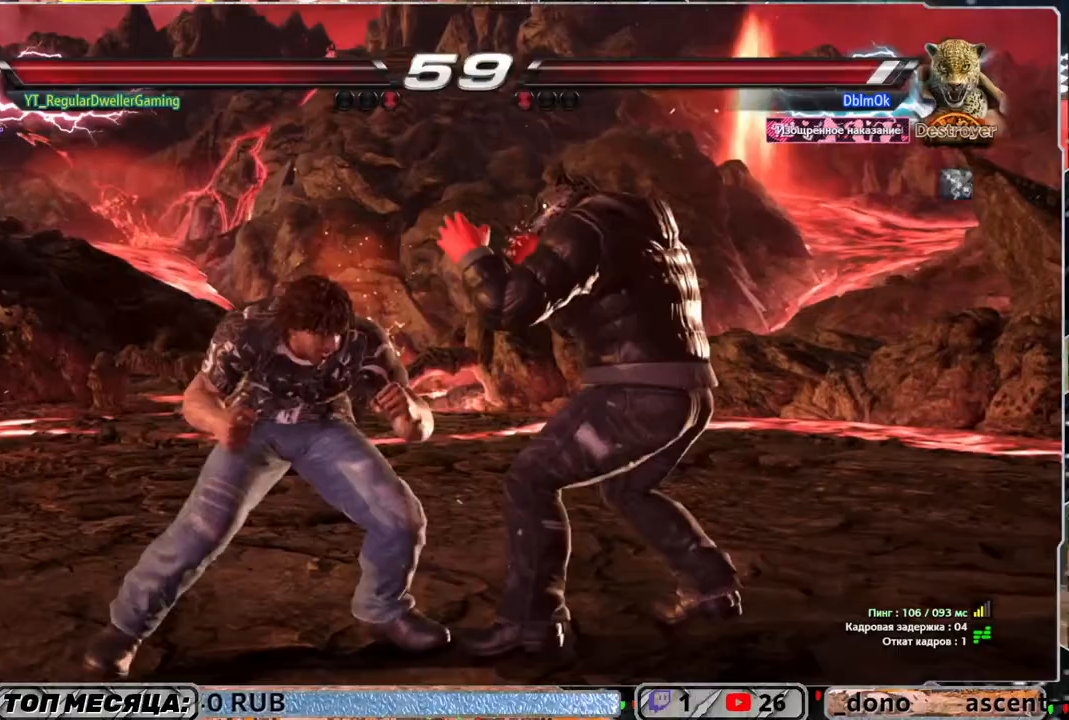
{"buttons": ["DPAD_DOWN", "DPAD_RIGHT"], "left_stick": "center", "right_stick": "center", "events": [[283, "CIRCLE", "down"], [333, "DPAD_RIGHT", "down"], [383, "CIRCLE", "up"], [467, "CIRCLE", "down"], [500, "CIRCLE", "up"]]}
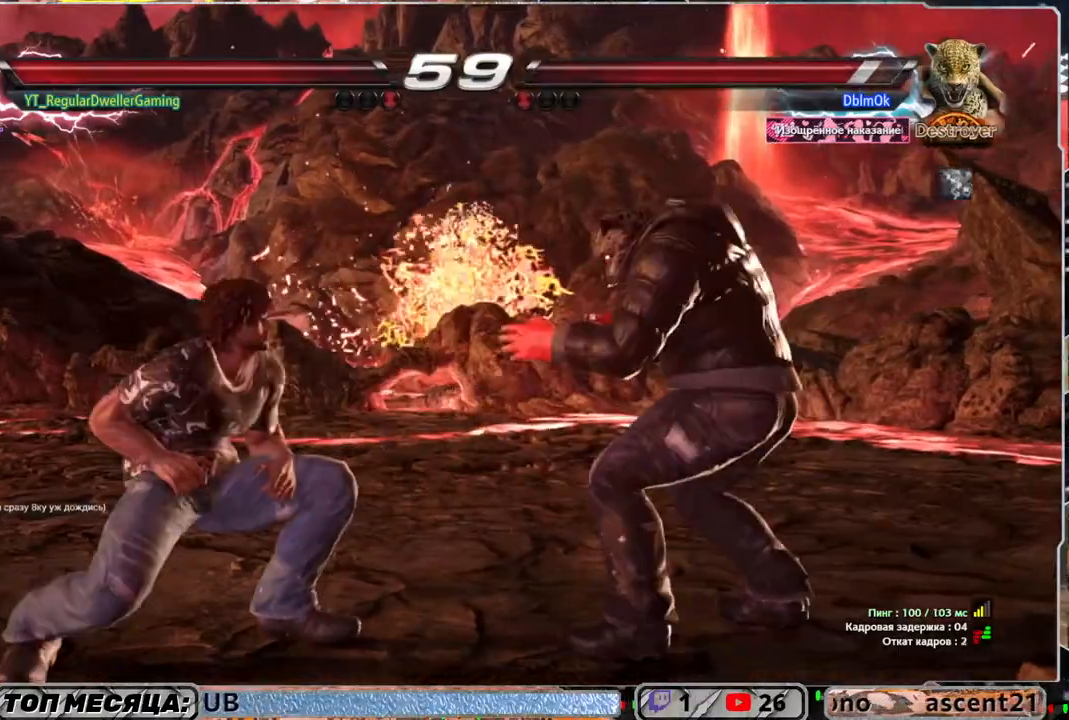
{"buttons": [], "left_stick": "center", "right_stick": "center", "events": [[67, "CIRCLE", "down"], [83, "DPAD_DOWN", "up"], [133, "CIRCLE", "up"], [133, "DPAD_RIGHT", "up"]]}
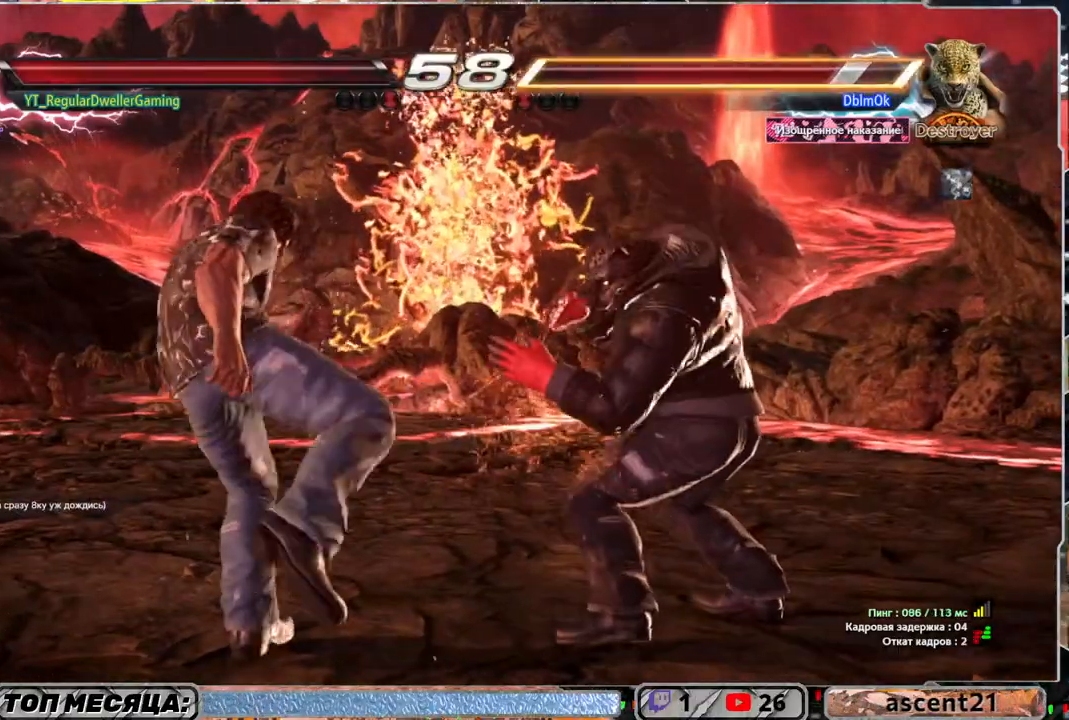
{"buttons": ["DPAD_DOWN", "DPAD_RIGHT"], "left_stick": "center", "right_stick": "center", "events": [[267, "DPAD_DOWN", "down"], [367, "DPAD_RIGHT", "down"], [400, "CIRCLE", "down"], [483, "CIRCLE", "up"]]}
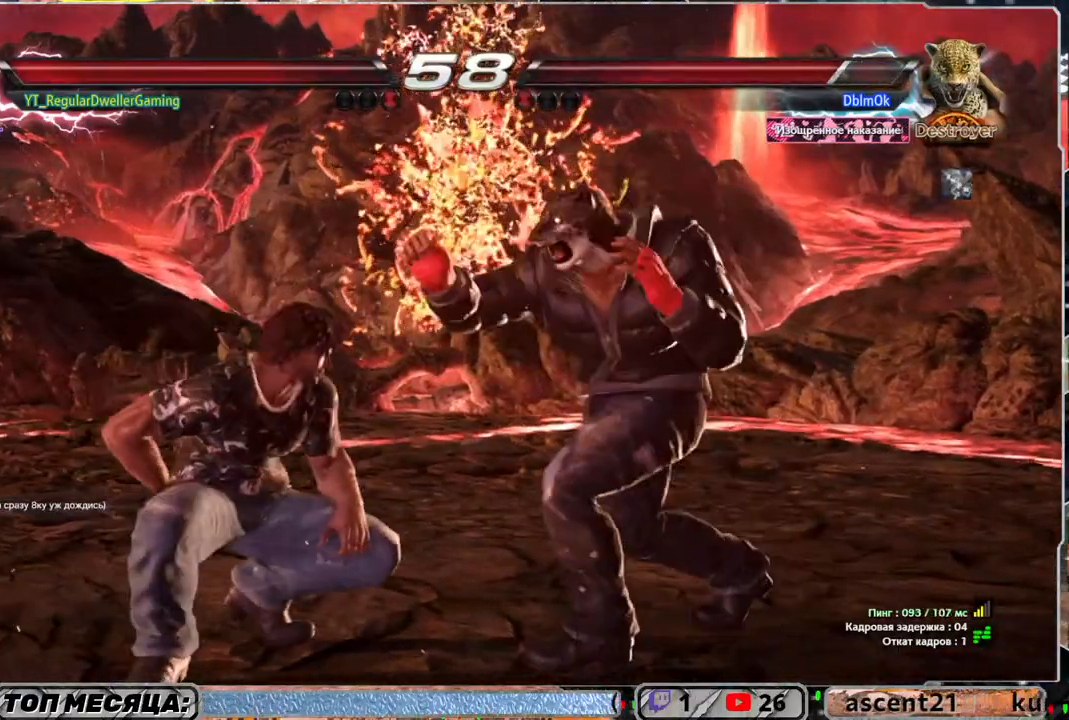
{"buttons": [], "left_stick": "center", "right_stick": "center", "events": [[17, "DPAD_DOWN", "up"], [17, "DPAD_RIGHT", "up"]]}
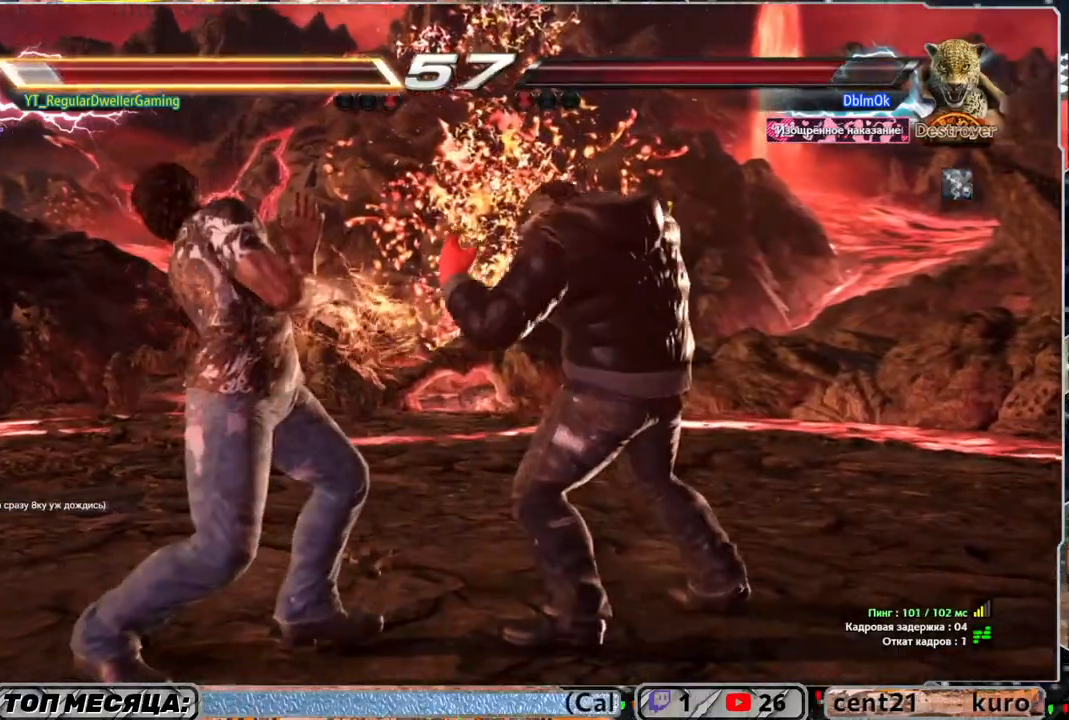
{"buttons": ["DPAD_LEFT"], "left_stick": "center", "right_stick": "center", "events": [[183, "DPAD_LEFT", "down"], [250, "DPAD_LEFT", "up"], [333, "DPAD_LEFT", "down"]]}
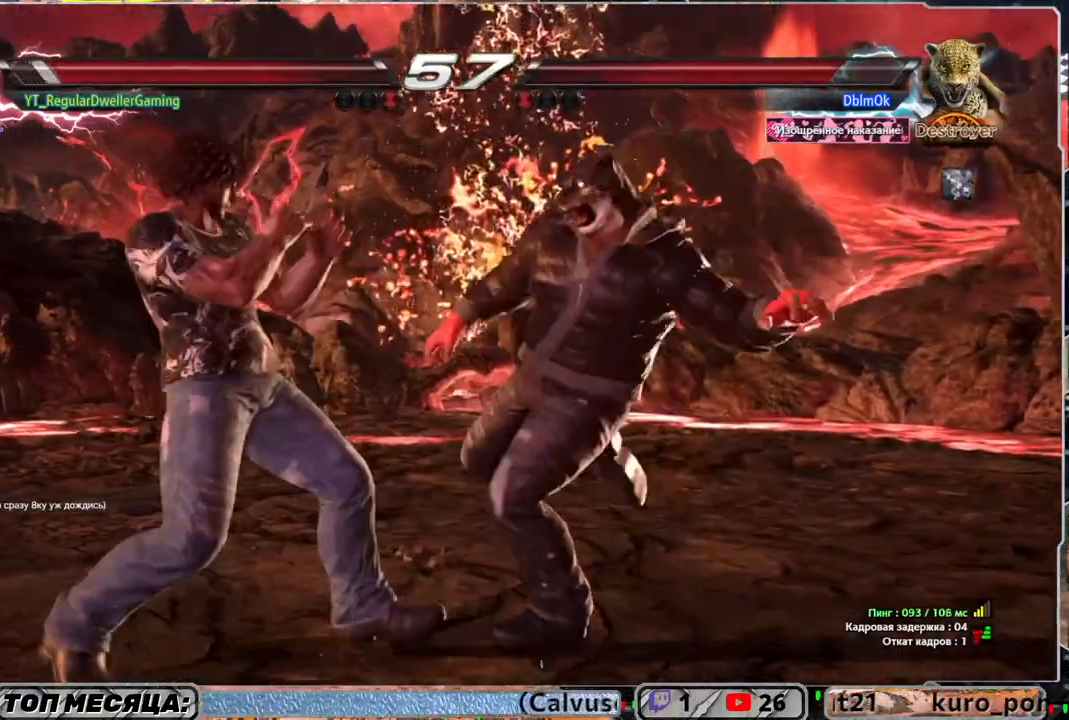
{"buttons": ["SQUARE", "DPAD_LEFT"], "left_stick": "center", "right_stick": "center", "events": [[283, "SQUARE", "down"], [383, "SQUARE", "up"], [467, "SQUARE", "down"]]}
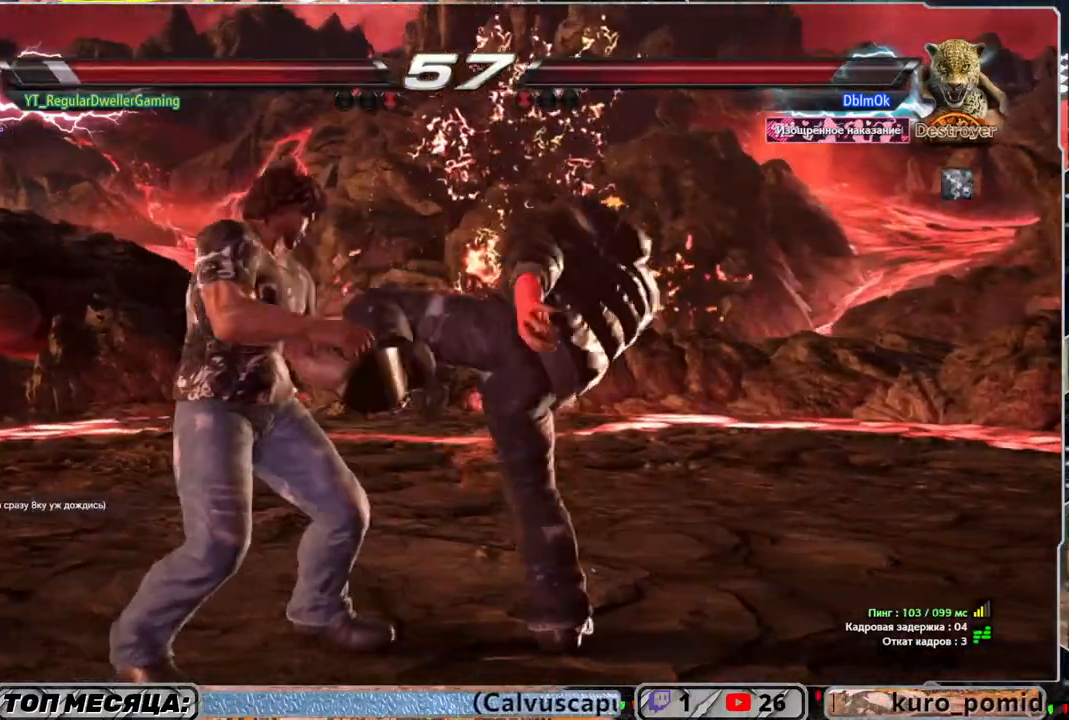
{"buttons": ["DPAD_LEFT"], "left_stick": "center", "right_stick": "center", "events": [[33, "SQUARE", "up"], [133, "SQUARE", "down"], [200, "SQUARE", "up"]]}
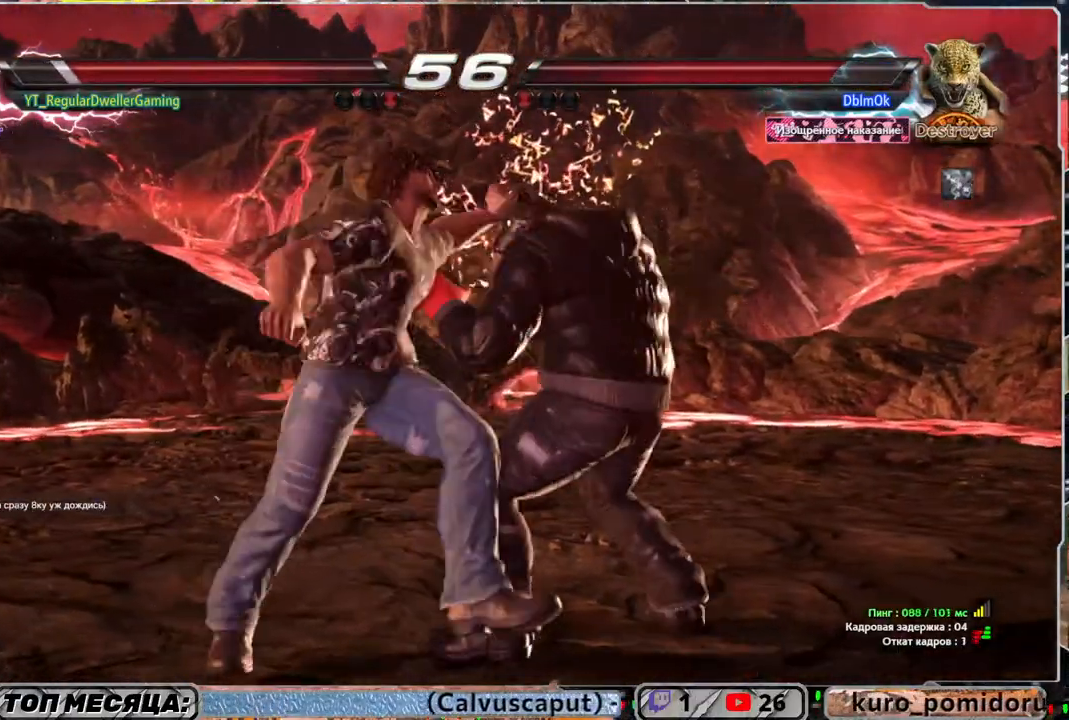
{"buttons": ["DPAD_LEFT"], "left_stick": "center", "right_stick": "center", "events": []}
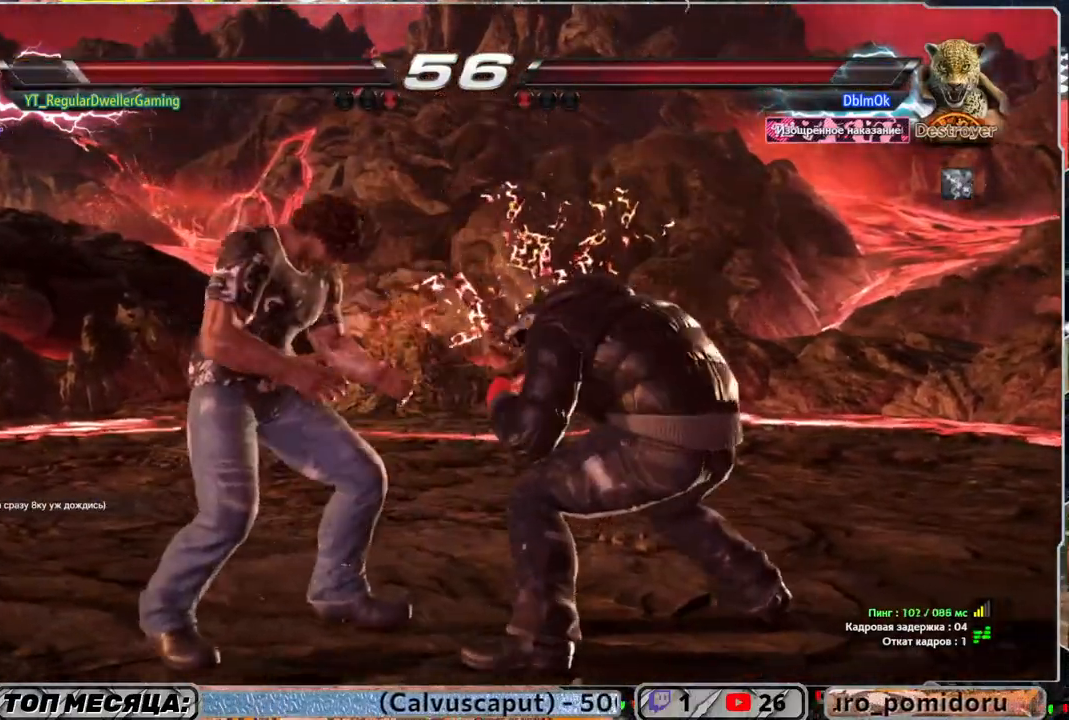
{"buttons": ["DPAD_LEFT"], "left_stick": "center", "right_stick": "center", "events": [[100, "DPAD_LEFT", "up"], [167, "DPAD_LEFT", "down"]]}
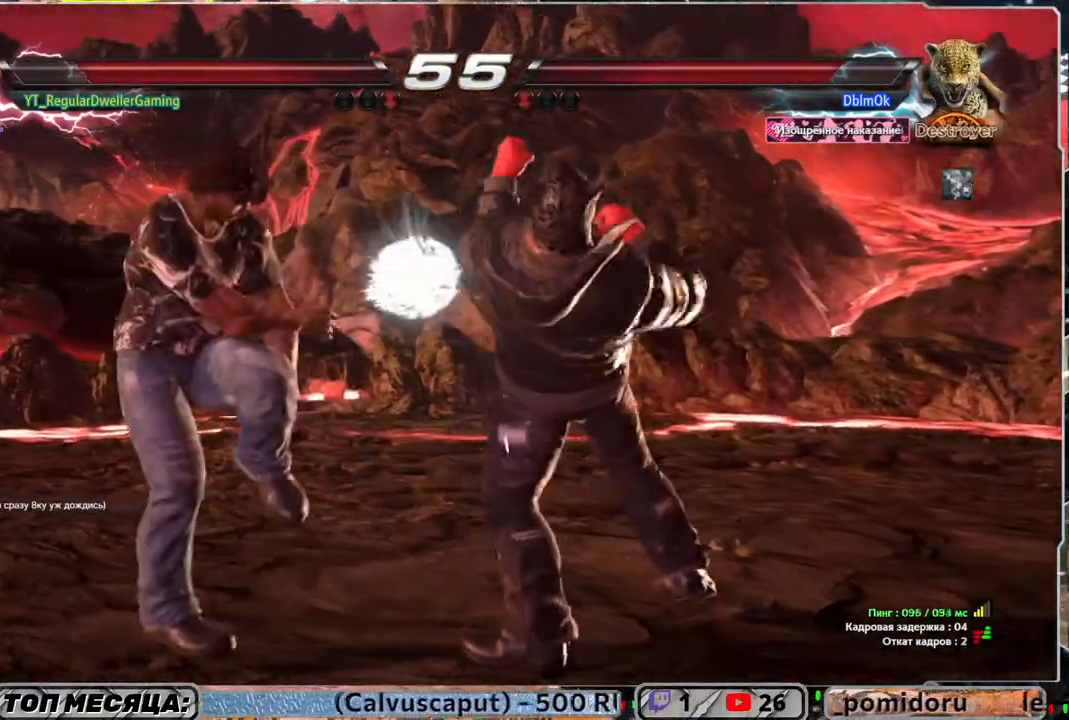
{"buttons": ["SQUARE"], "left_stick": "center", "right_stick": "center", "events": [[217, "DPAD_LEFT", "up"], [283, "DPAD_DOWN", "down"], [283, "DPAD_RIGHT", "down"], [283, "TRIANGLE", "down"], [400, "TRIANGLE", "up"], [417, "DPAD_DOWN", "up"], [417, "DPAD_RIGHT", "up"], [450, "SQUARE", "down"]]}
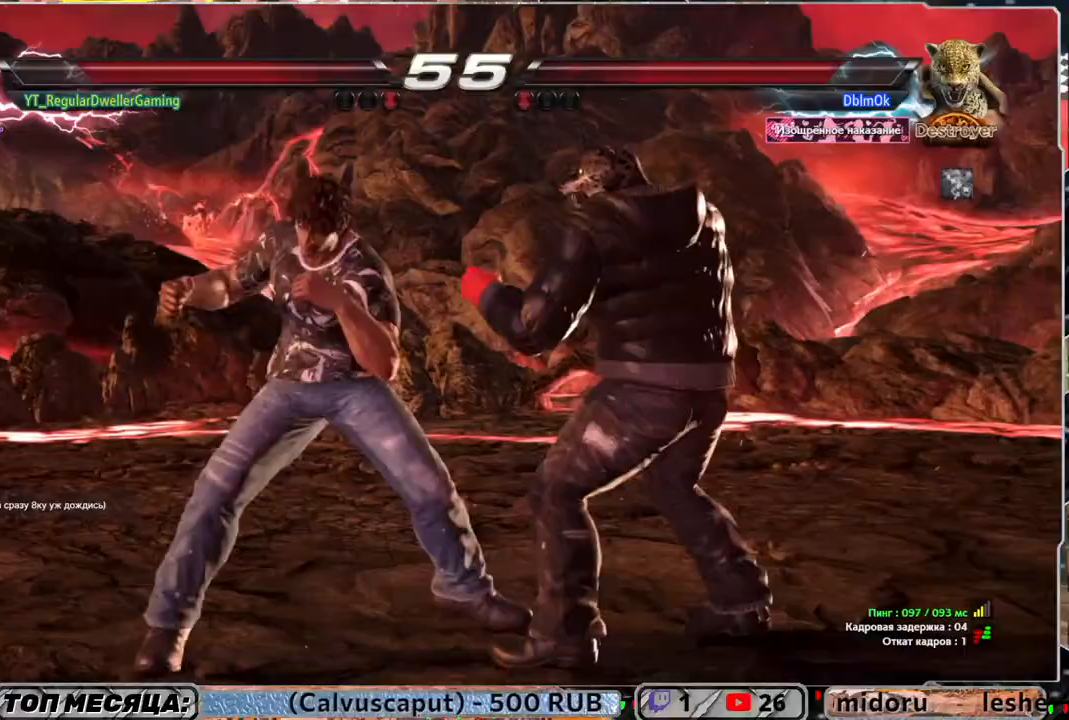
{"buttons": [], "left_stick": "center", "right_stick": "center", "events": [[17, "SQUARE", "up"]]}
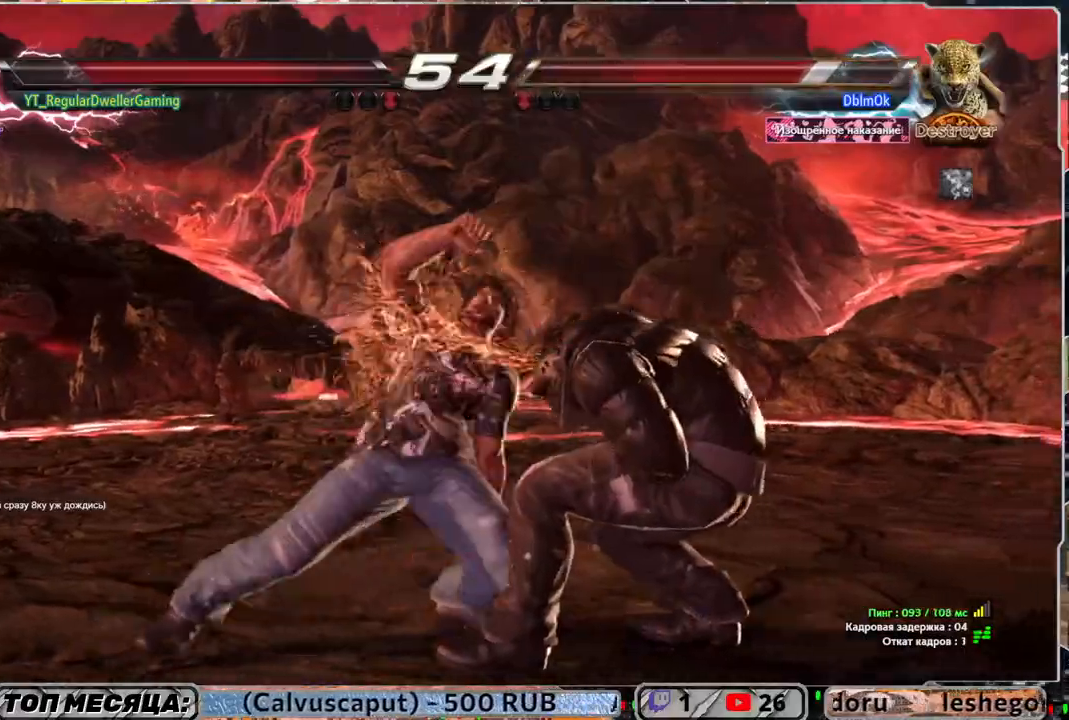
{"buttons": ["TRIANGLE", "DPAD_DOWN", "DPAD_LEFT"], "left_stick": "center", "right_stick": "center", "events": [[433, "DPAD_LEFT", "down"], [450, "DPAD_DOWN", "down"], [483, "TRIANGLE", "down"]]}
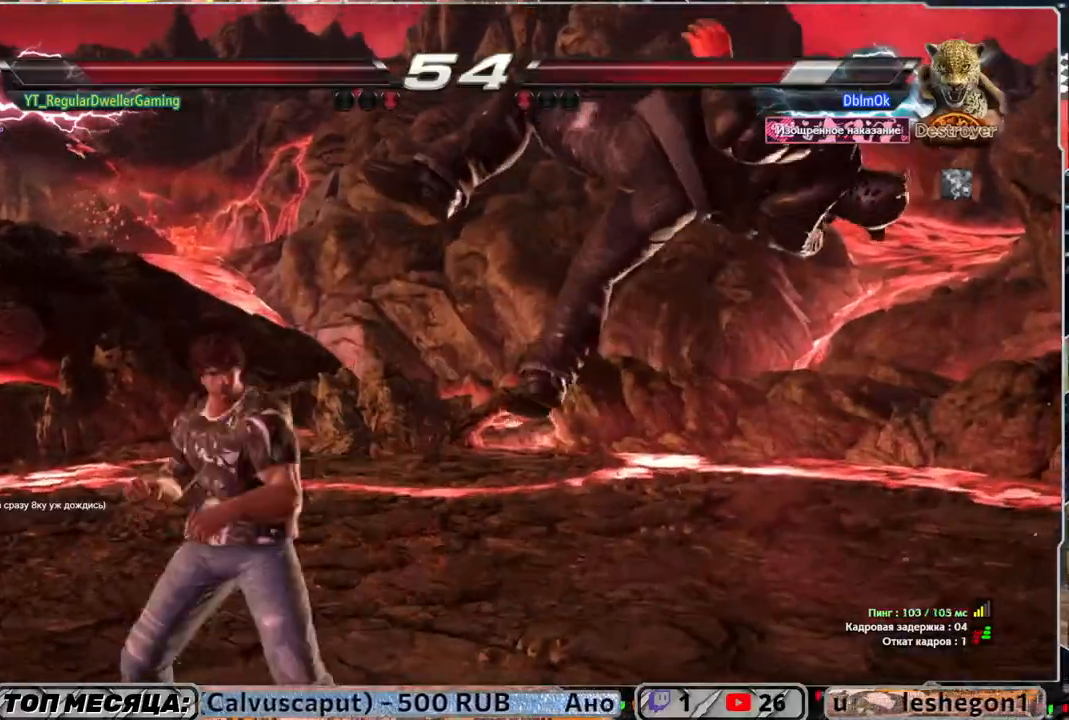
{"buttons": [], "left_stick": "center", "right_stick": "center", "events": [[117, "DPAD_LEFT", "up"], [117, "TRIANGLE", "up"], [150, "DPAD_DOWN", "up"]]}
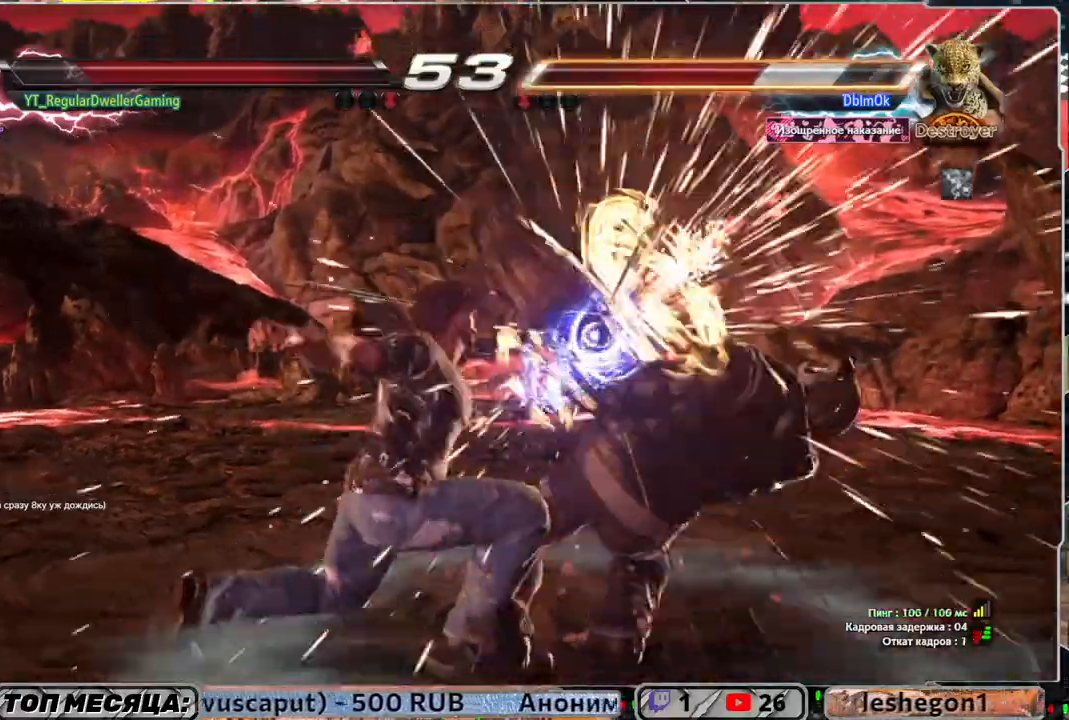
{"buttons": ["DPAD_RIGHT"], "left_stick": "center", "right_stick": "center", "events": [[250, "DPAD_DOWN", "down"], [300, "DPAD_RIGHT", "down"], [317, "SQUARE", "down"], [450, "DPAD_DOWN", "up"], [450, "SQUARE", "up"]]}
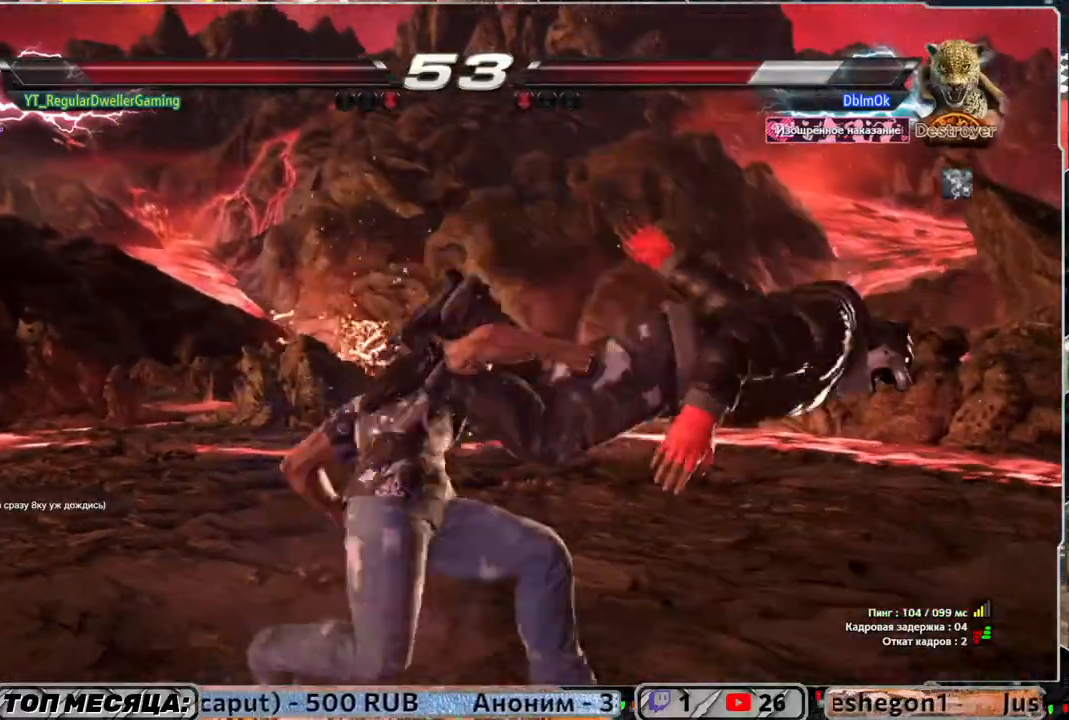
{"buttons": ["CROSS", "DPAD_UP", "DPAD_RIGHT"], "left_stick": "center", "right_stick": "center", "events": [[283, "DPAD_UP", "down"], [400, "CROSS", "down"]]}
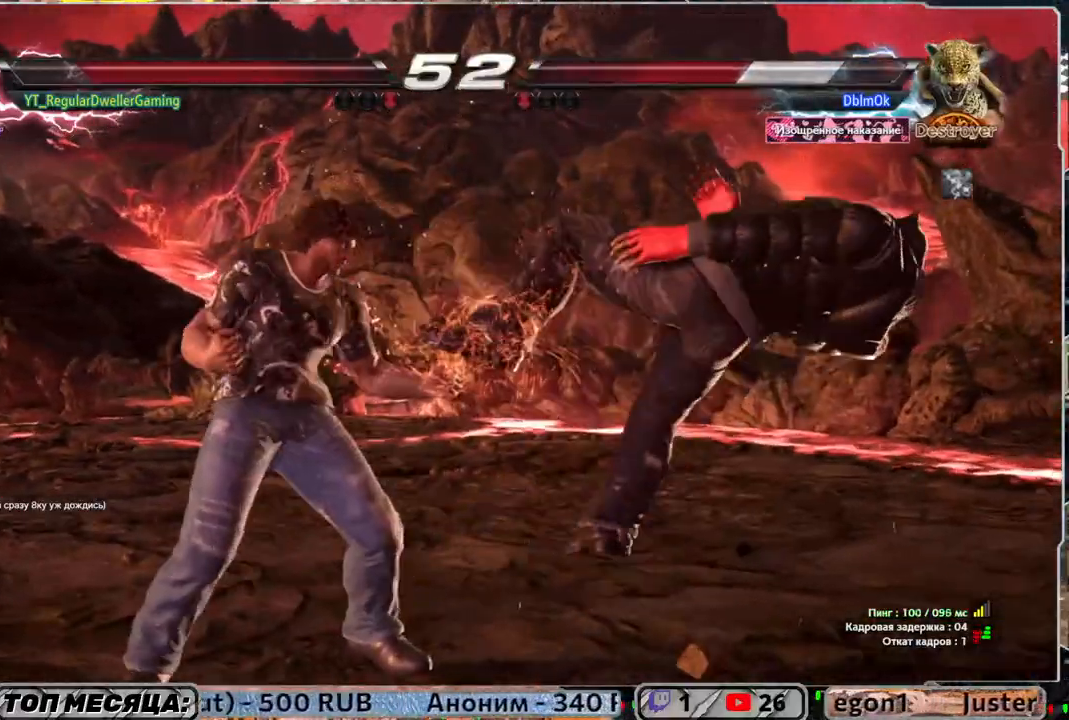
{"buttons": [], "left_stick": "center", "right_stick": "center", "events": [[50, "DPAD_UP", "up"], [83, "CROSS", "up"], [83, "DPAD_RIGHT", "up"]]}
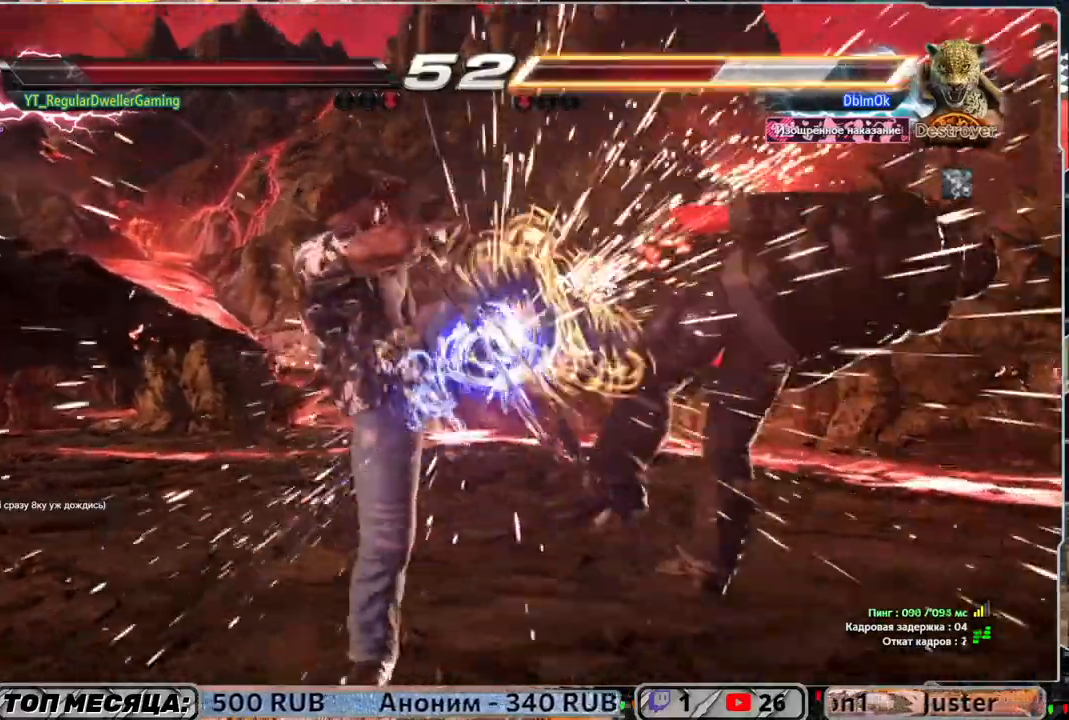
{"buttons": [], "left_stick": "center", "right_stick": "center", "events": [[233, "CROSS", "down"], [333, "CROSS", "up"], [383, "CIRCLE", "down"], [483, "CIRCLE", "up"]]}
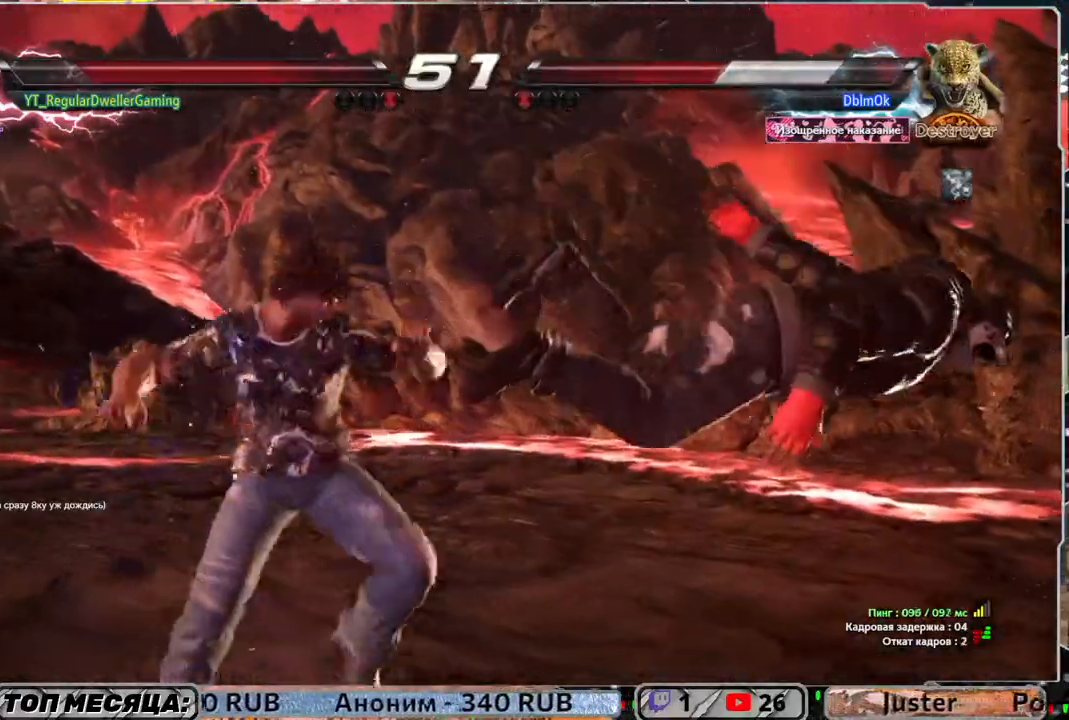
{"buttons": [], "left_stick": "center", "right_stick": "center", "events": []}
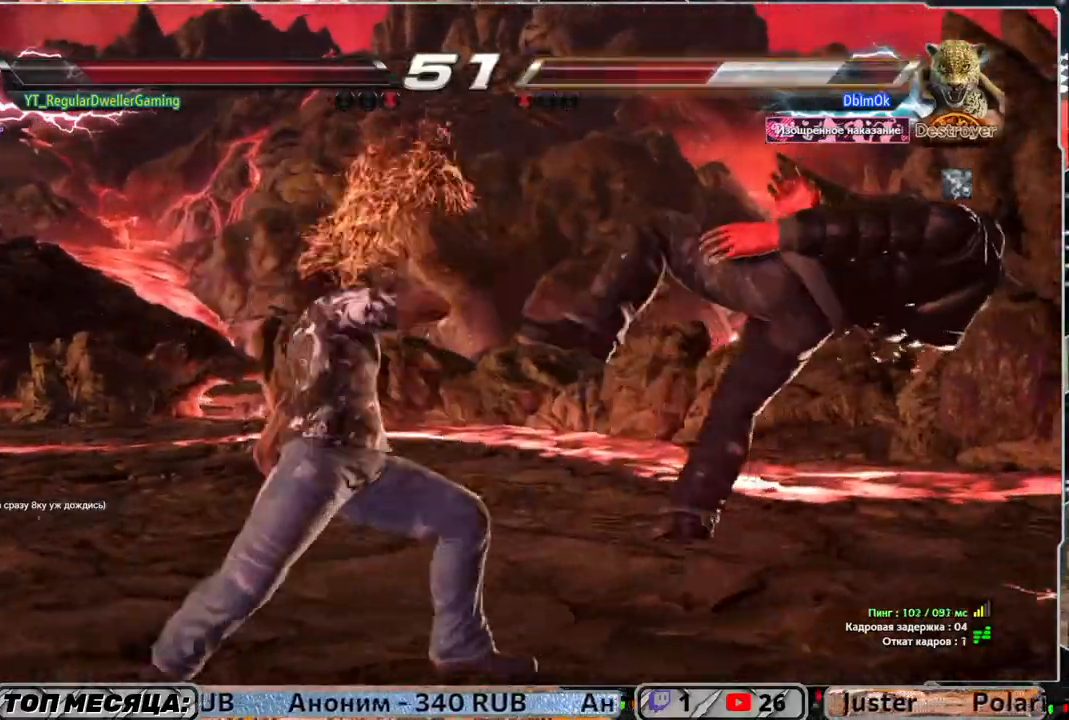
{"buttons": [], "left_stick": "center", "right_stick": "center", "events": []}
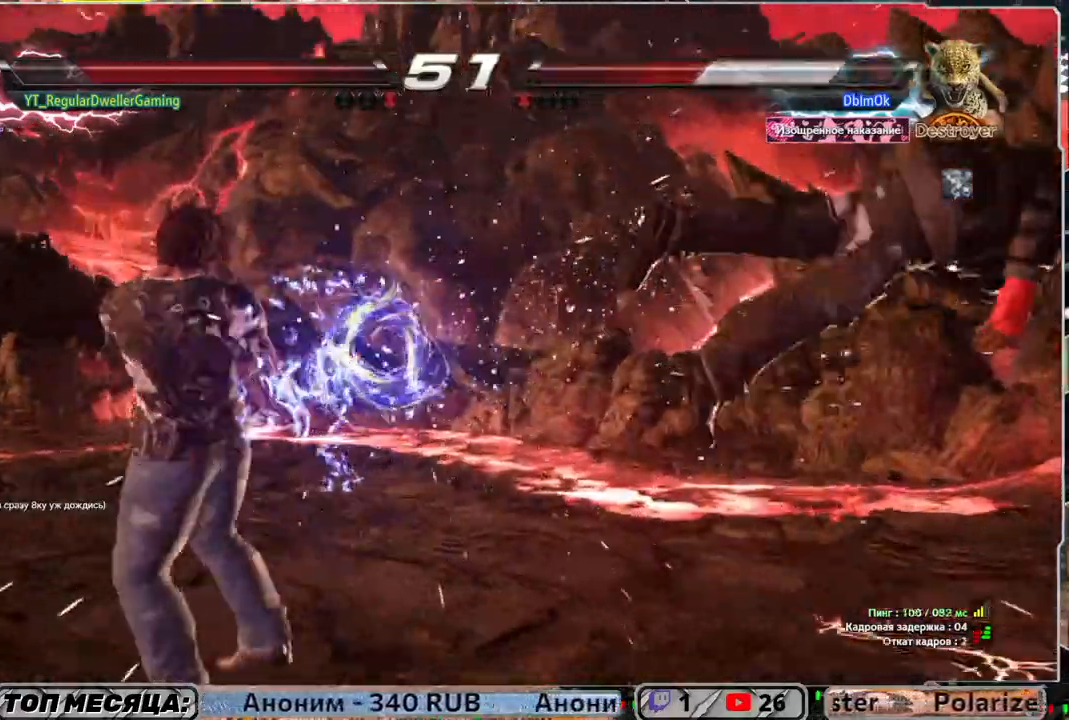
{"buttons": ["DPAD_RIGHT"], "left_stick": "center", "right_stick": "center", "events": [[183, "DPAD_RIGHT", "down"], [250, "DPAD_RIGHT", "up"], [350, "DPAD_RIGHT", "down"]]}